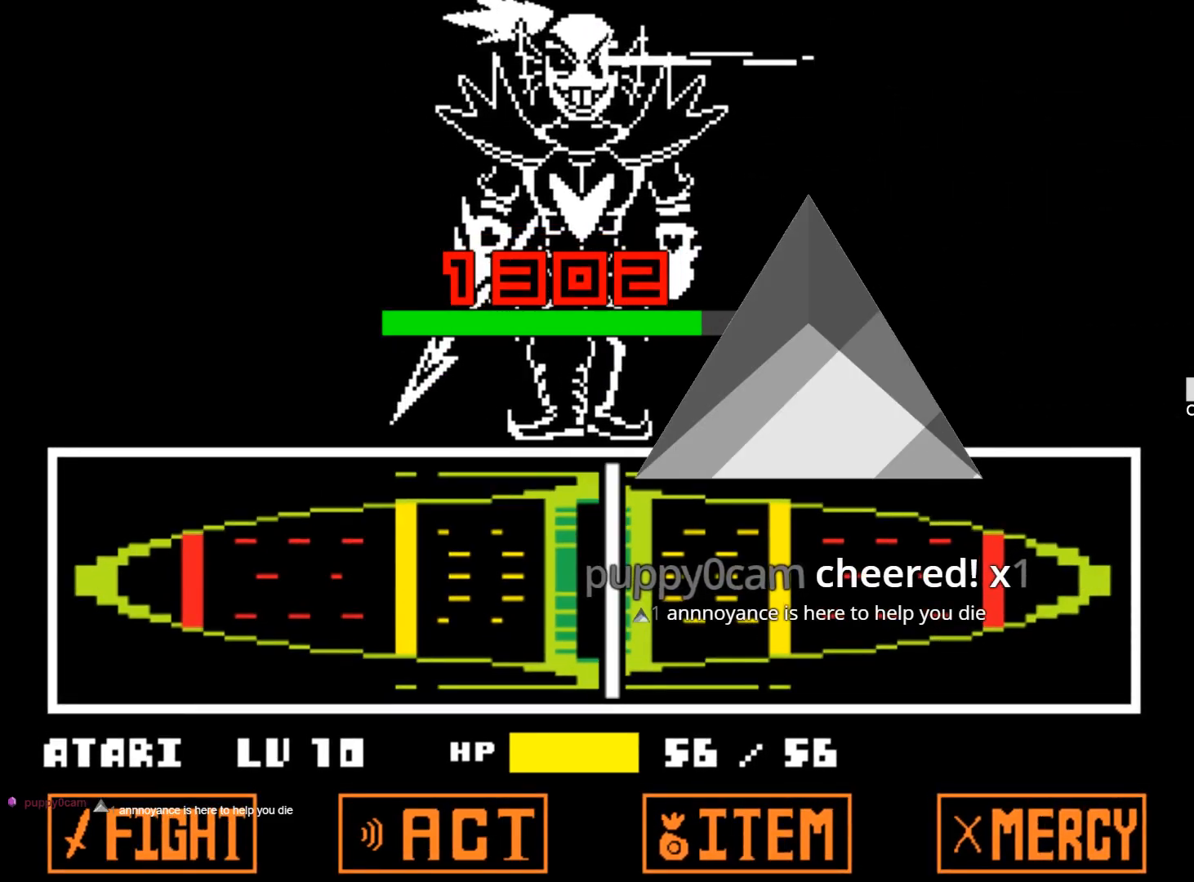
Gameplay with keyboard; each line is a JSON object with the keys held at the frame after it. "events" lists presses ("down") and releases ("up") of "1", "2", "3", "4", "5", "6", "7", "a", "alt", "b", "c", "caps_lock", "ctrl", "d", "down", "e", "f", "g", "h", "left", "n", "q", "r", "right", "s", "shift", "space", "super", "t", "tab", "tilde", "u", "up", "v", "w", "x", "y" and "z" between this image and that frame as [ms after this image, input, new state], when the widget could be followed in between. No other keys are recorded. Mouse input is not recorded.
{"keys": [], "events": []}
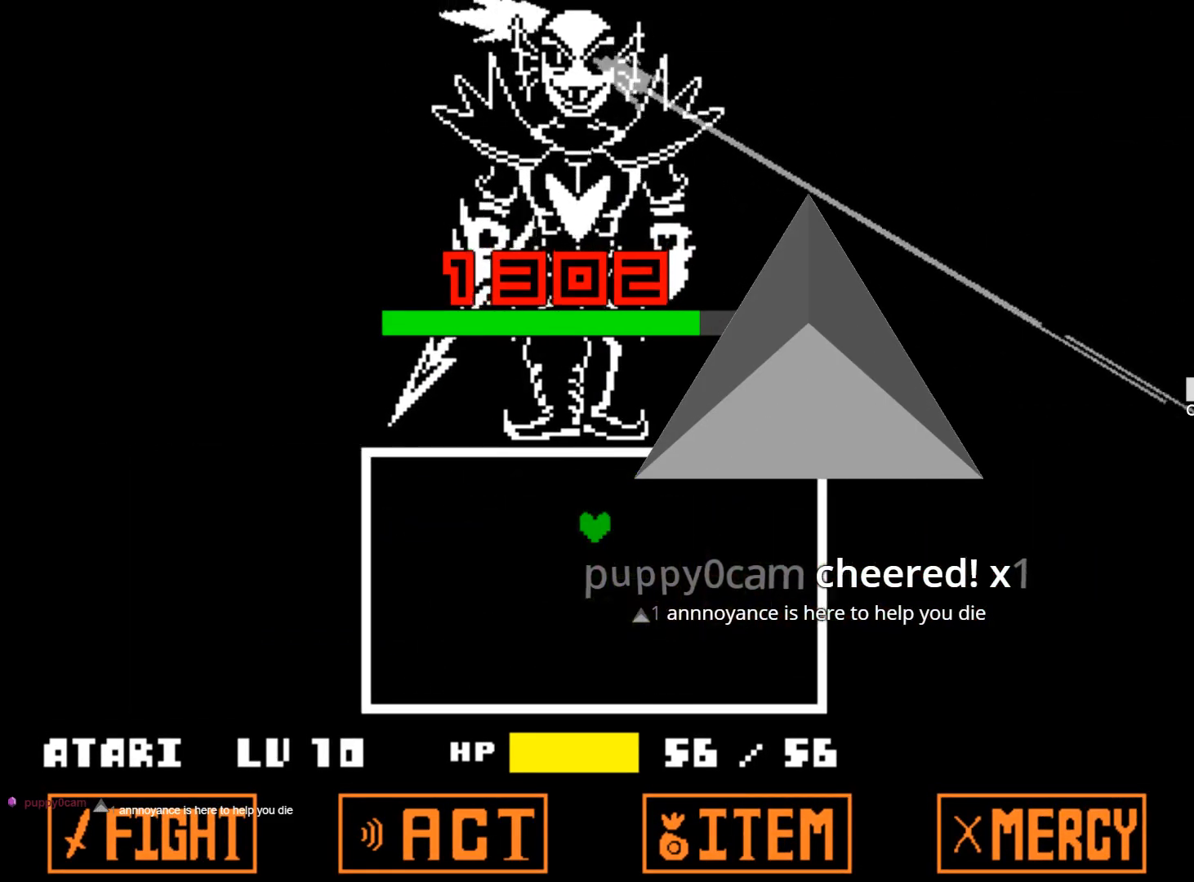
{"keys": [], "events": []}
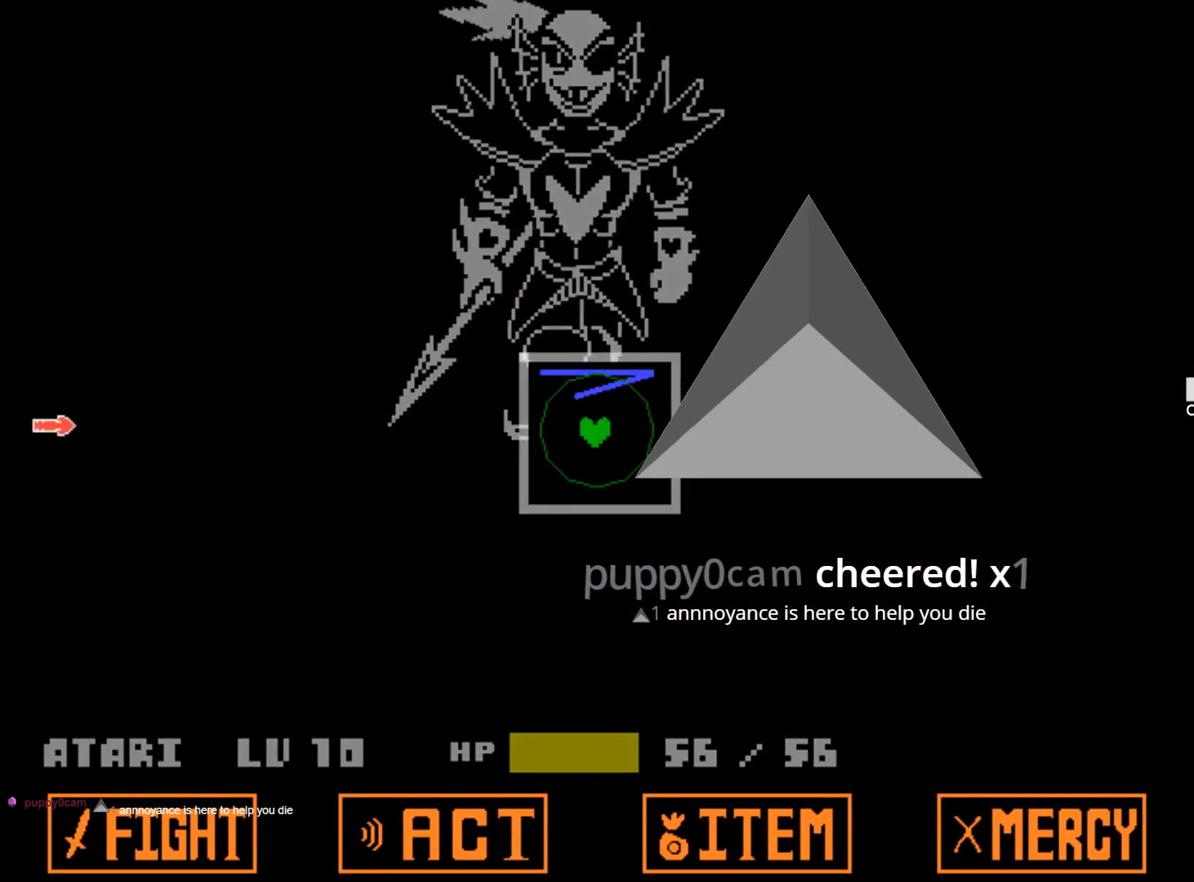
{"keys": [], "events": []}
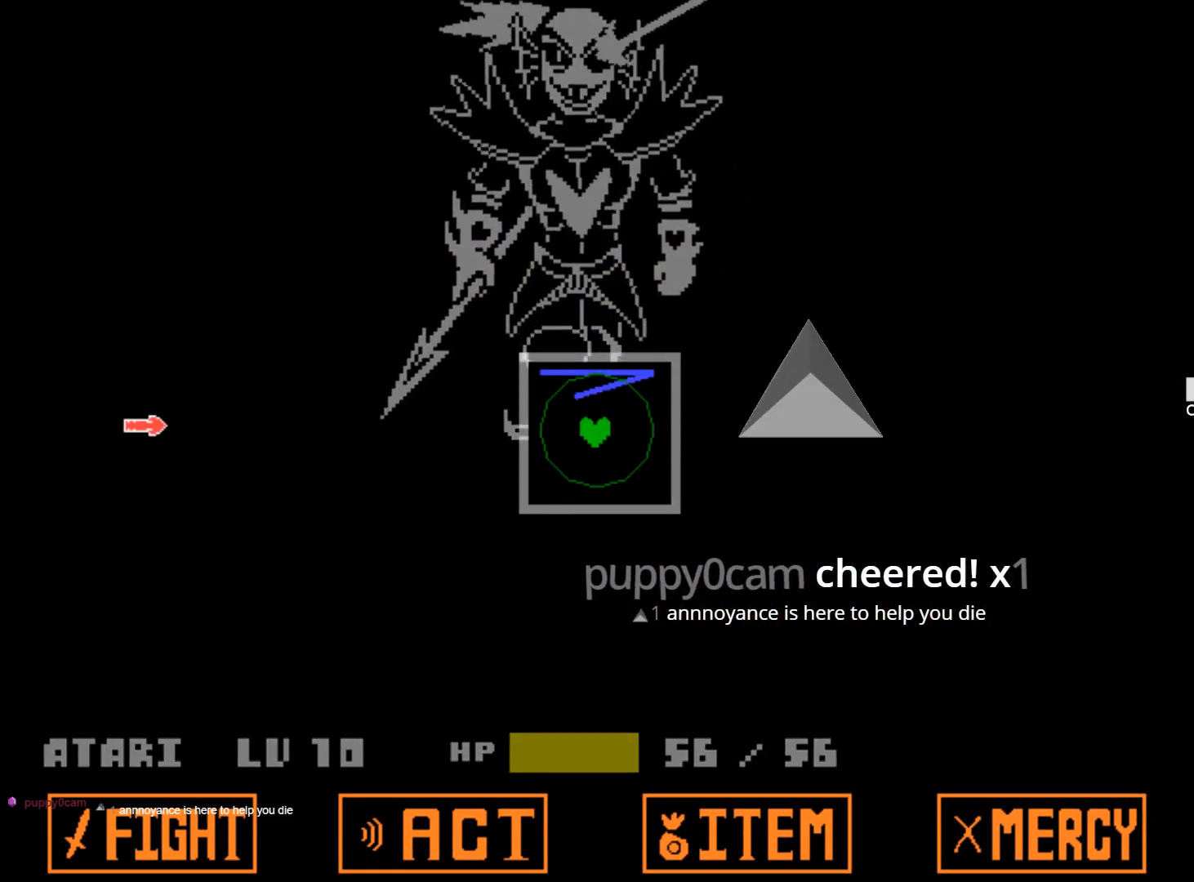
{"keys": [], "events": []}
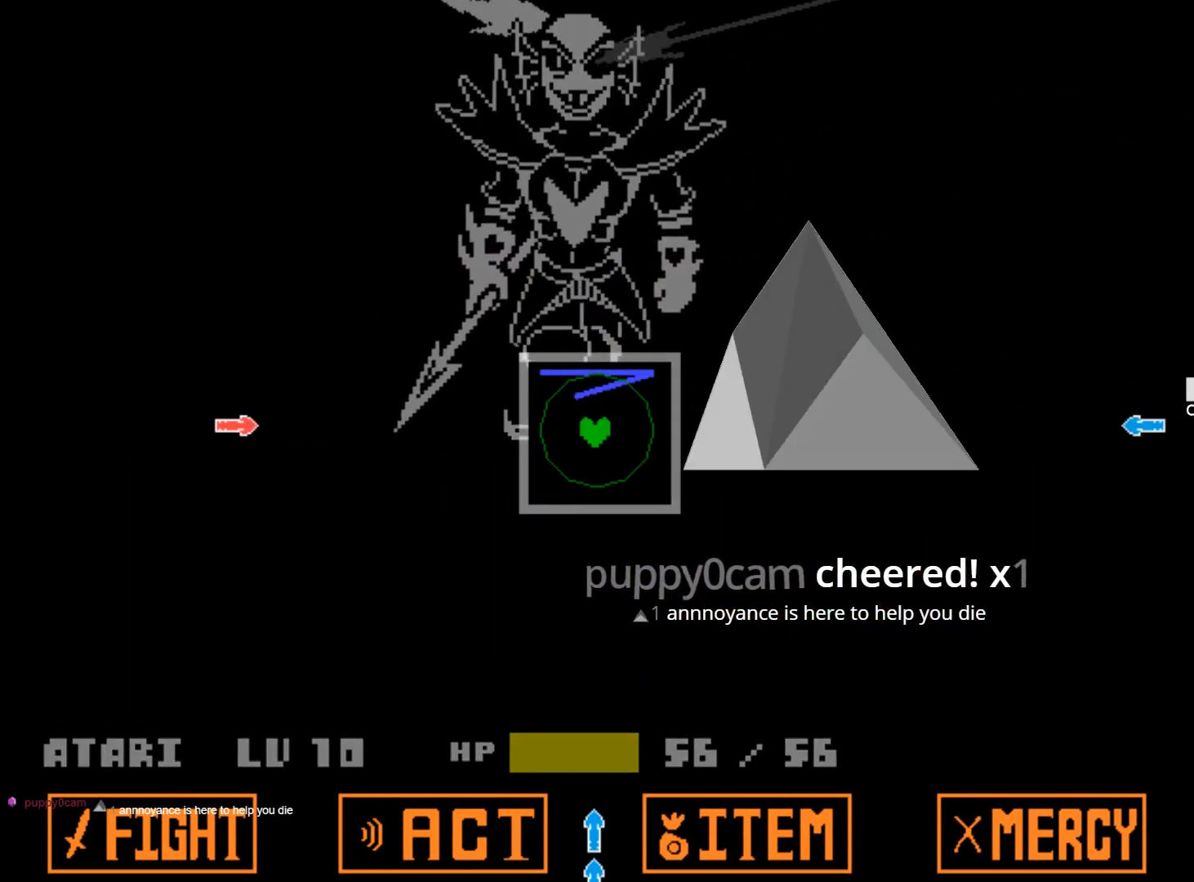
{"keys": [], "events": [[300, "left", "down"], [434, "left", "up"]]}
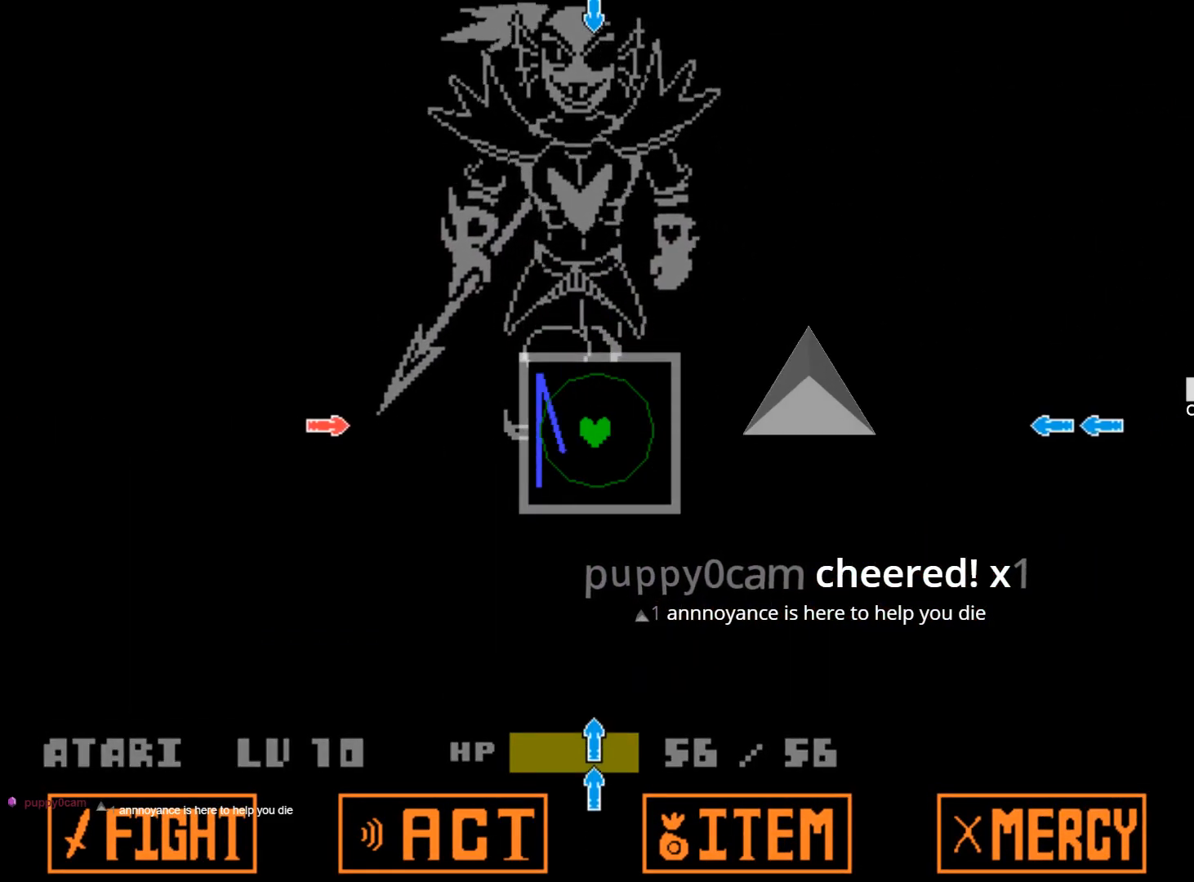
{"keys": [], "events": []}
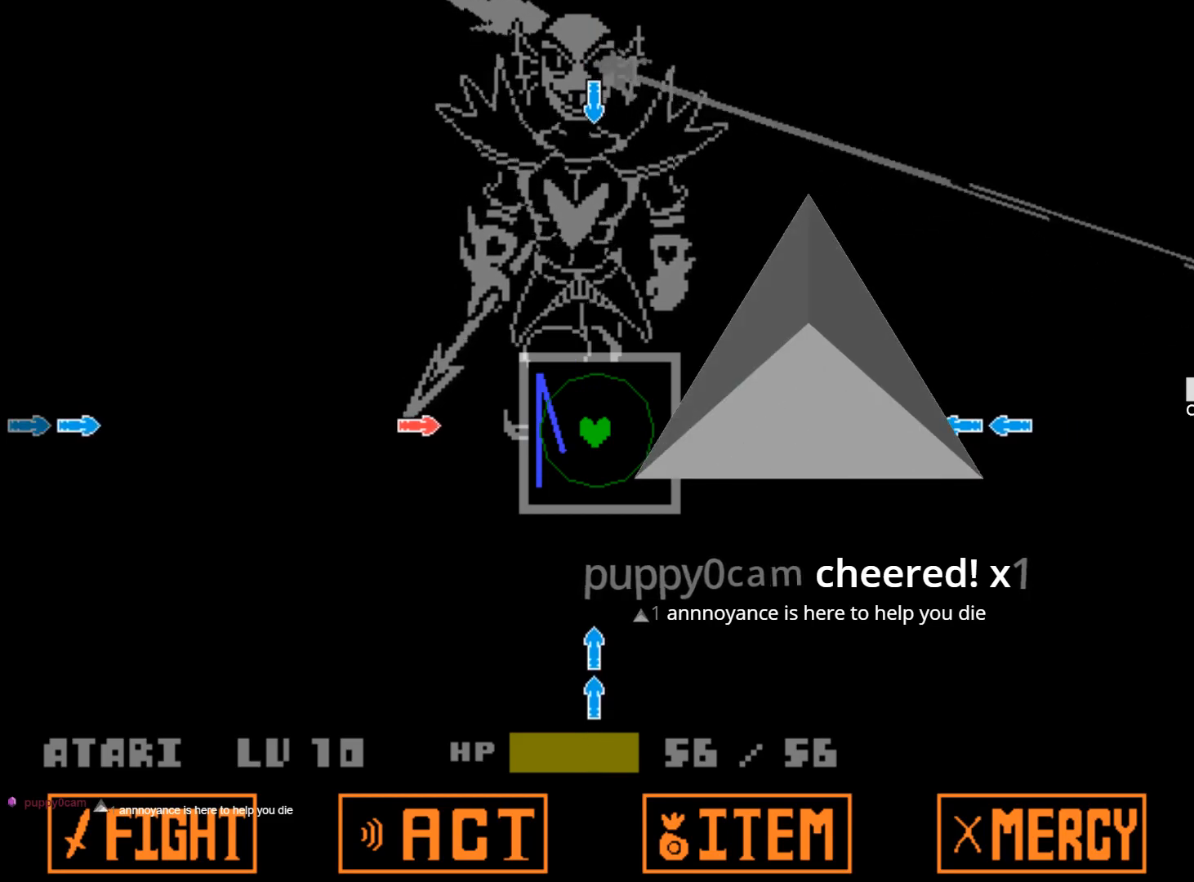
{"keys": [], "events": []}
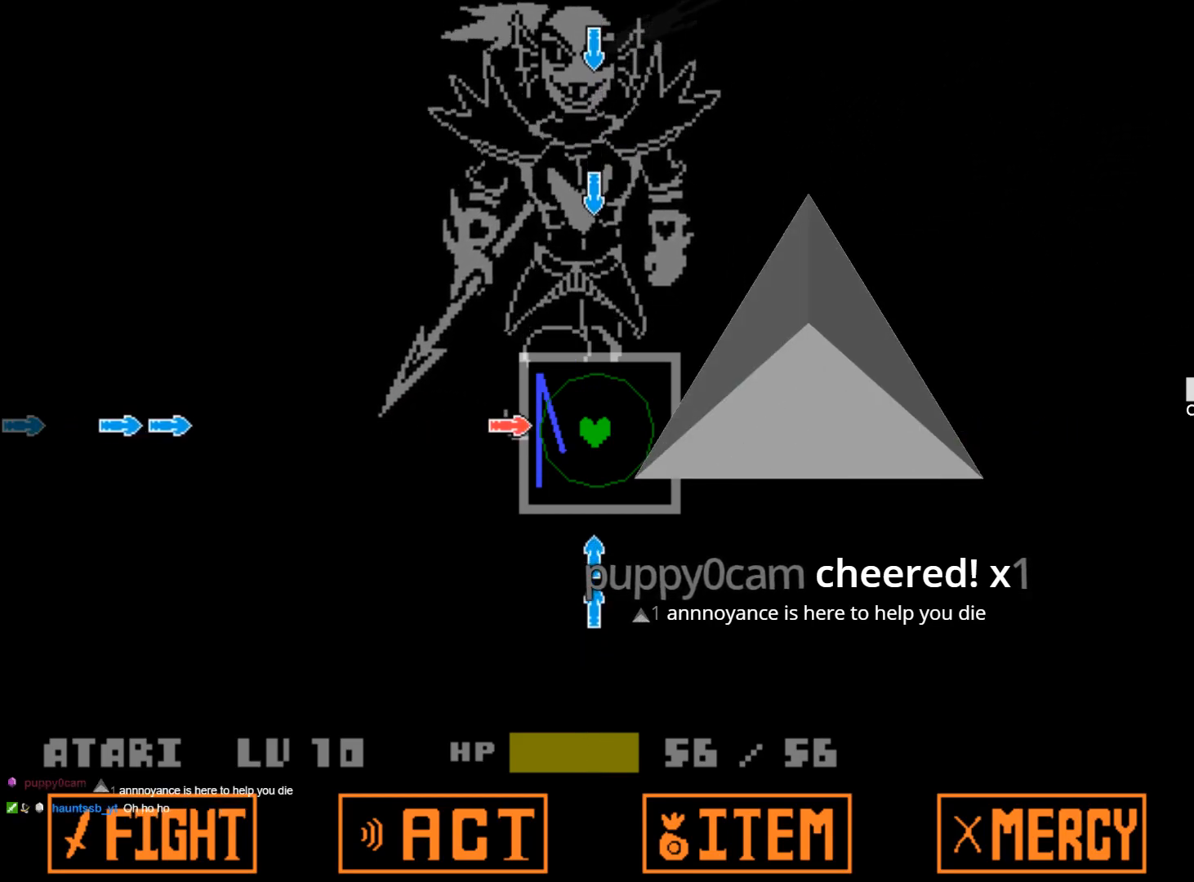
{"keys": [], "events": [[300, "down", "down"], [434, "down", "up"]]}
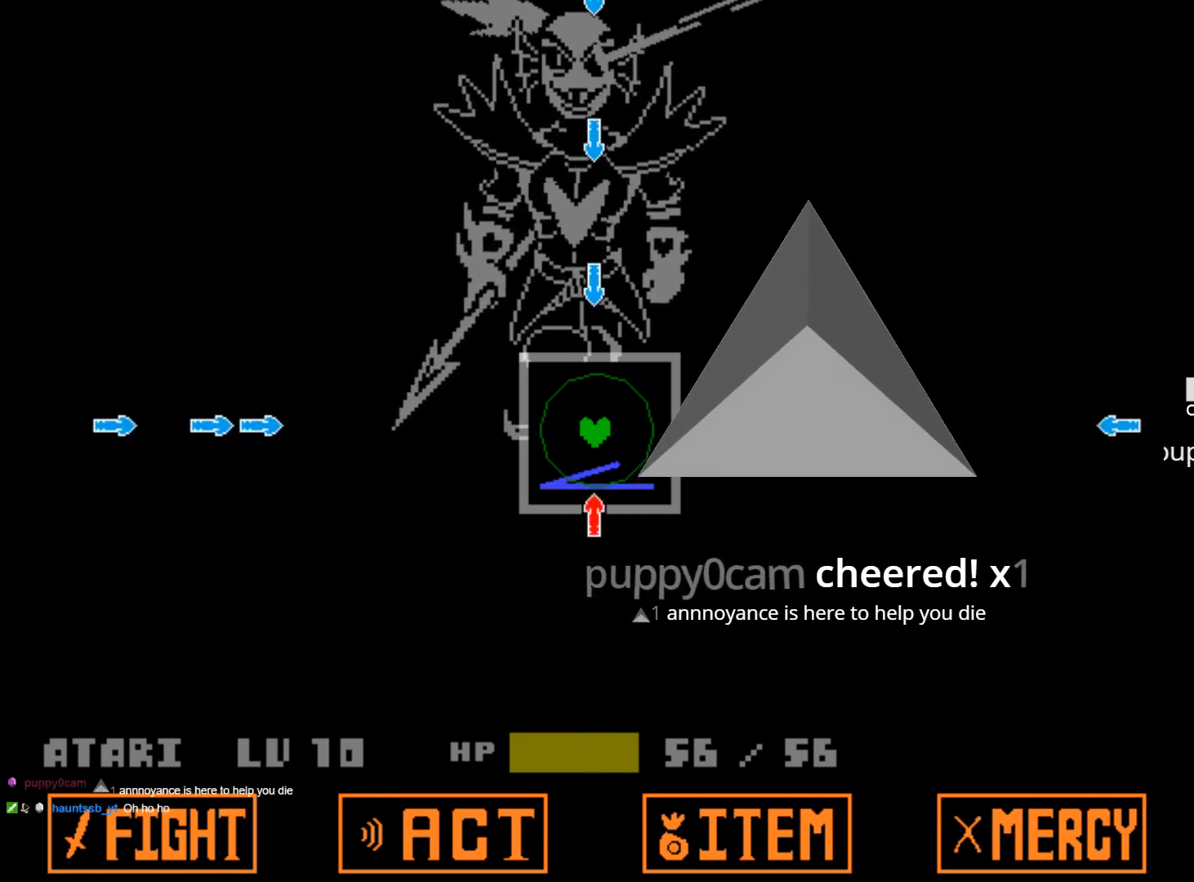
{"keys": [], "events": [[317, "up", "down"], [450, "up", "up"]]}
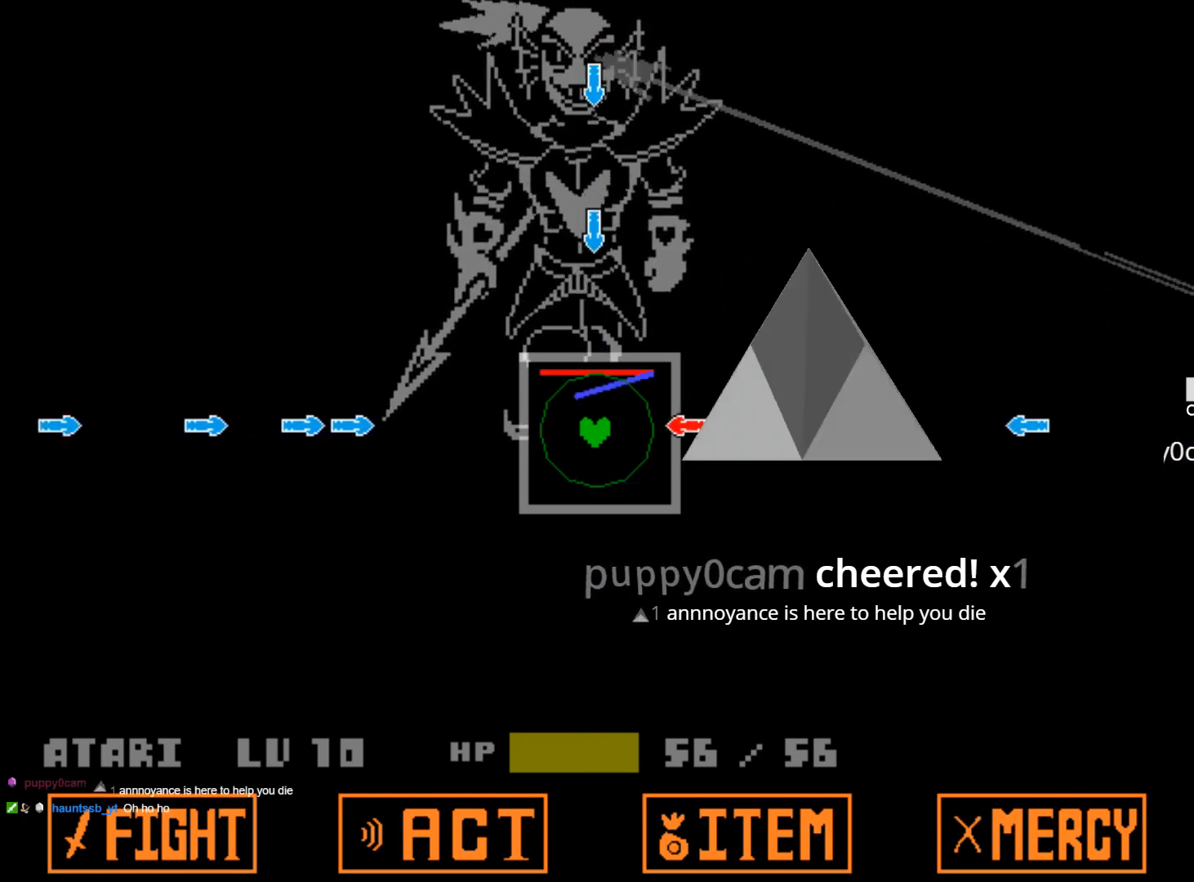
{"keys": [], "events": [[100, "right", "down"], [184, "right", "up"]]}
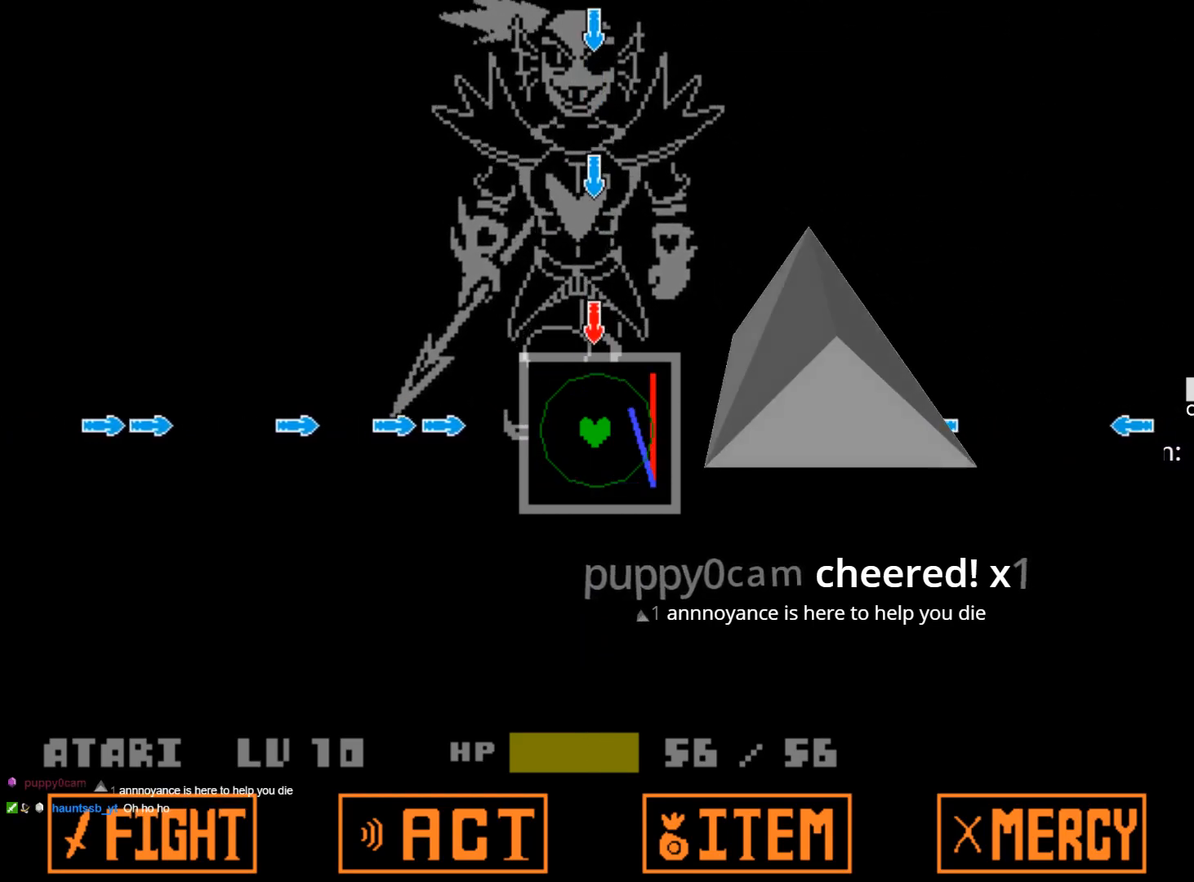
{"keys": [], "events": [[17, "up", "down"], [167, "up", "up"], [300, "left", "down"], [434, "left", "up"]]}
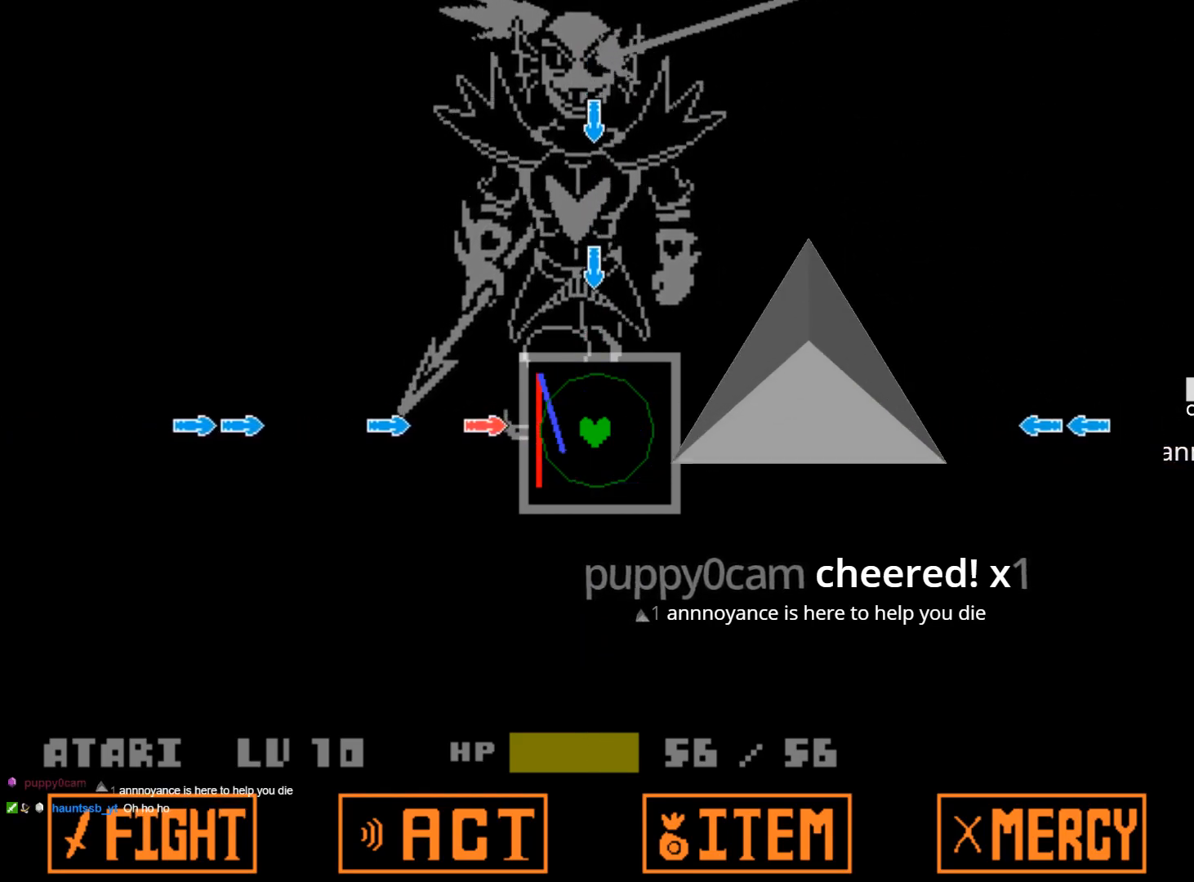
{"keys": [], "events": [[317, "up", "down"], [450, "up", "up"]]}
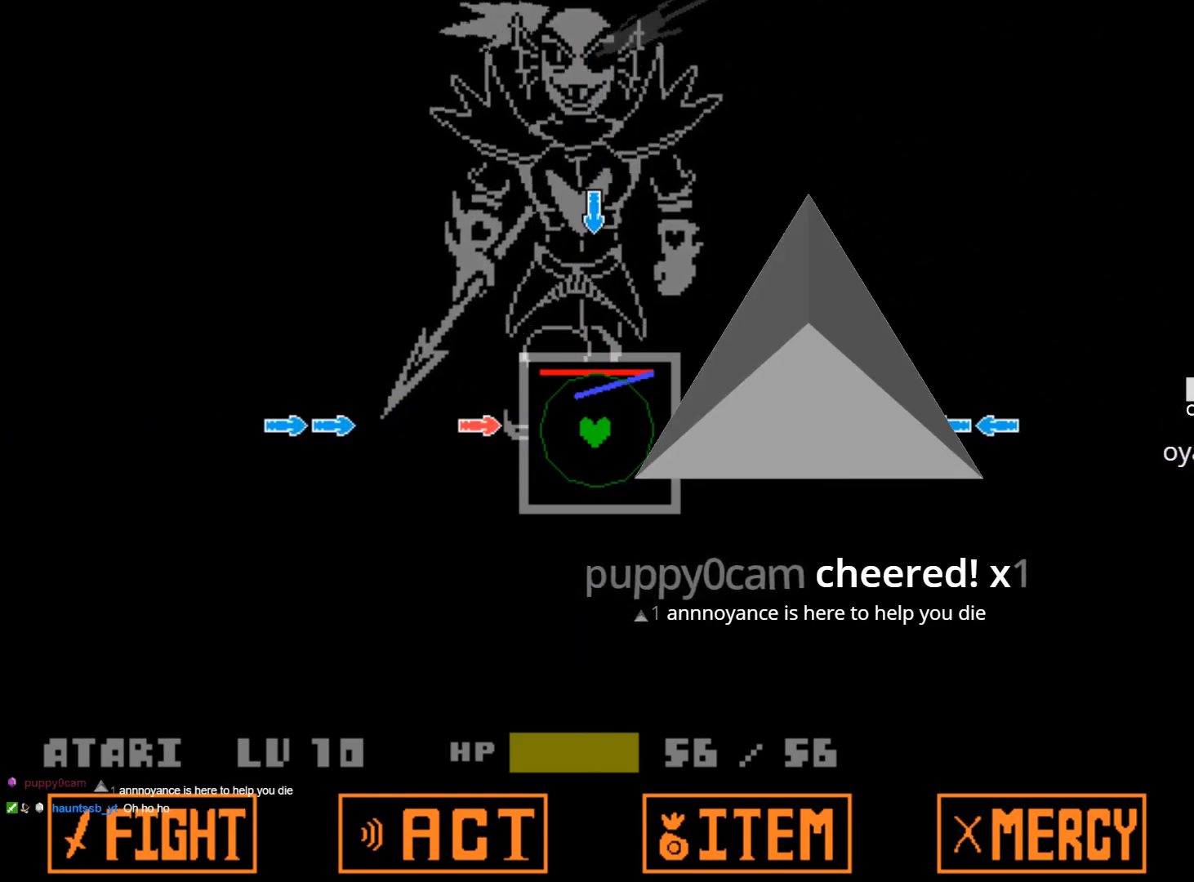
{"keys": ["right"], "events": [[50, "left", "down"], [234, "left", "up"], [417, "right", "down"]]}
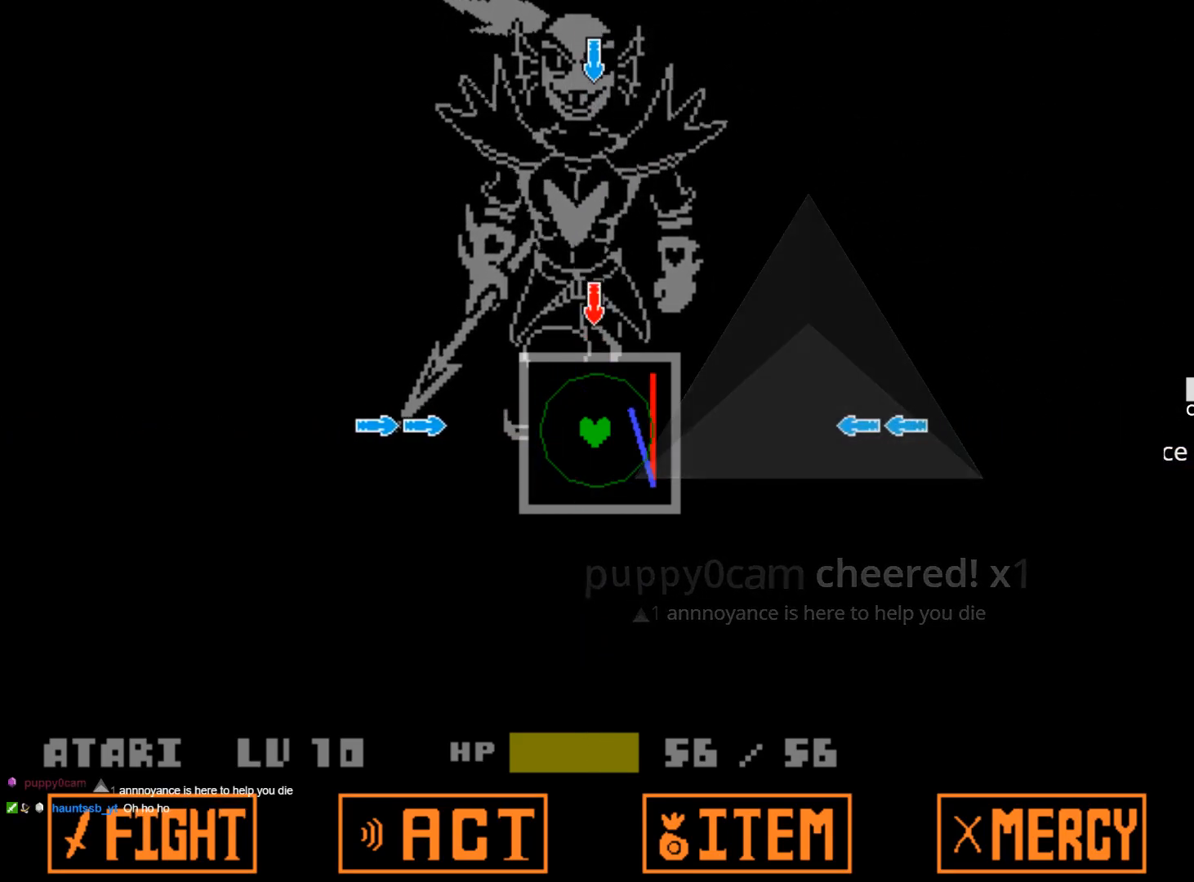
{"keys": ["left"], "events": [[17, "right", "up"], [117, "up", "down"], [250, "up", "up"], [384, "left", "down"]]}
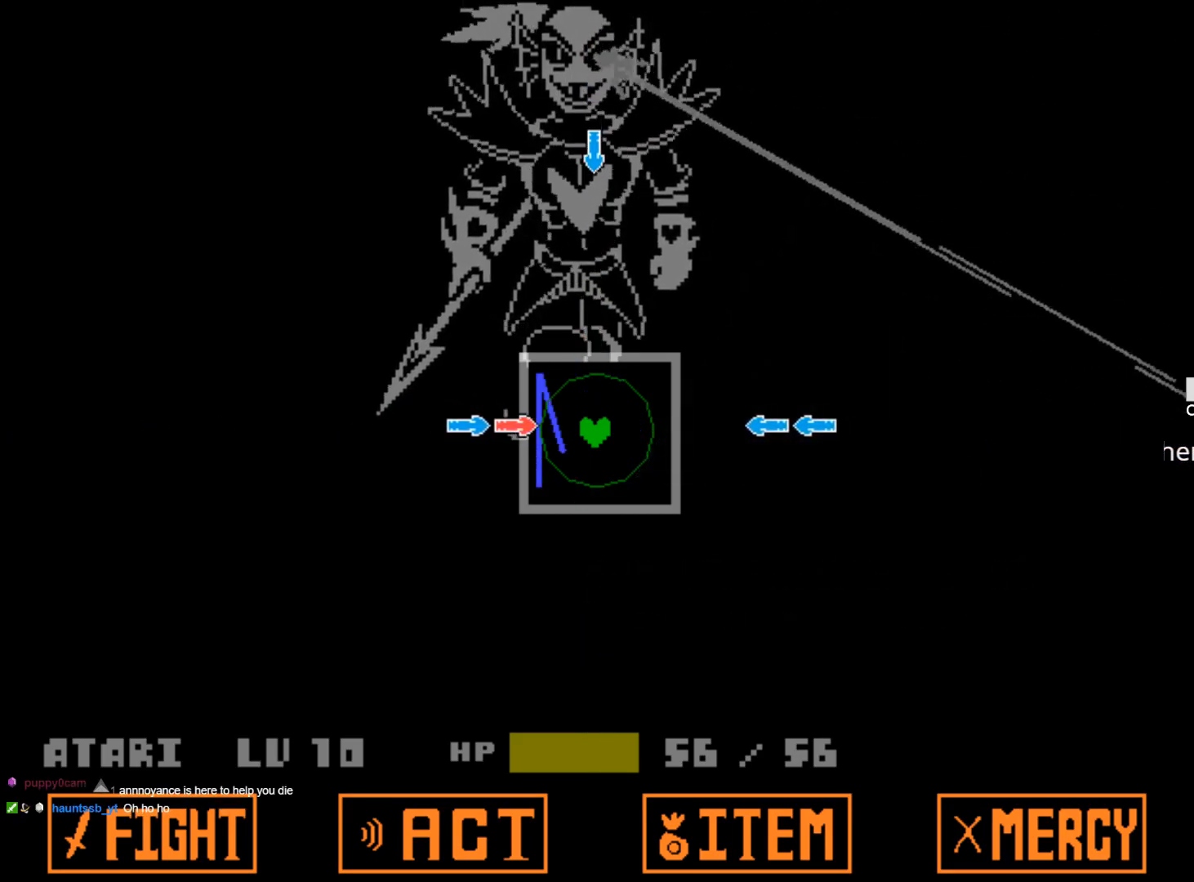
{"keys": ["right"], "events": [[34, "left", "up"], [417, "right", "down"]]}
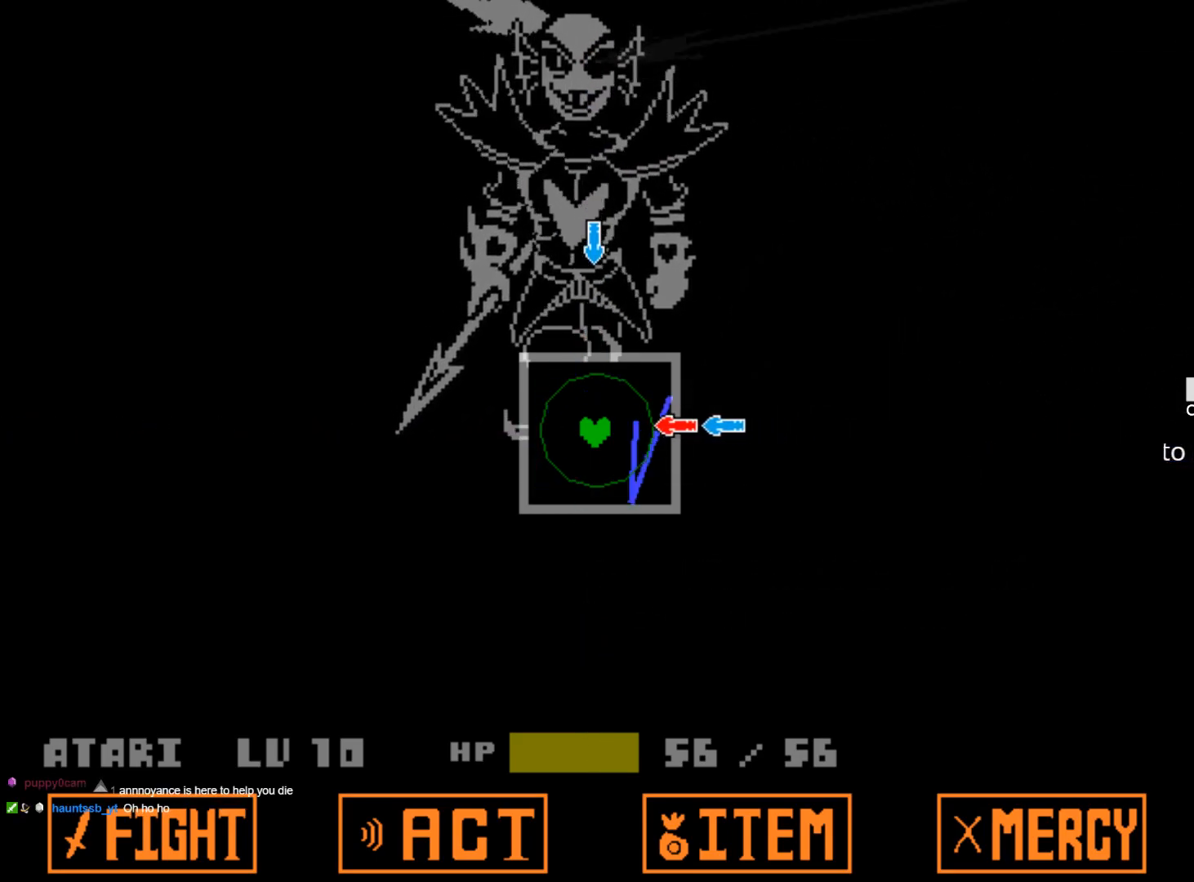
{"keys": [], "events": [[50, "right", "up"], [234, "up", "down"], [384, "up", "up"]]}
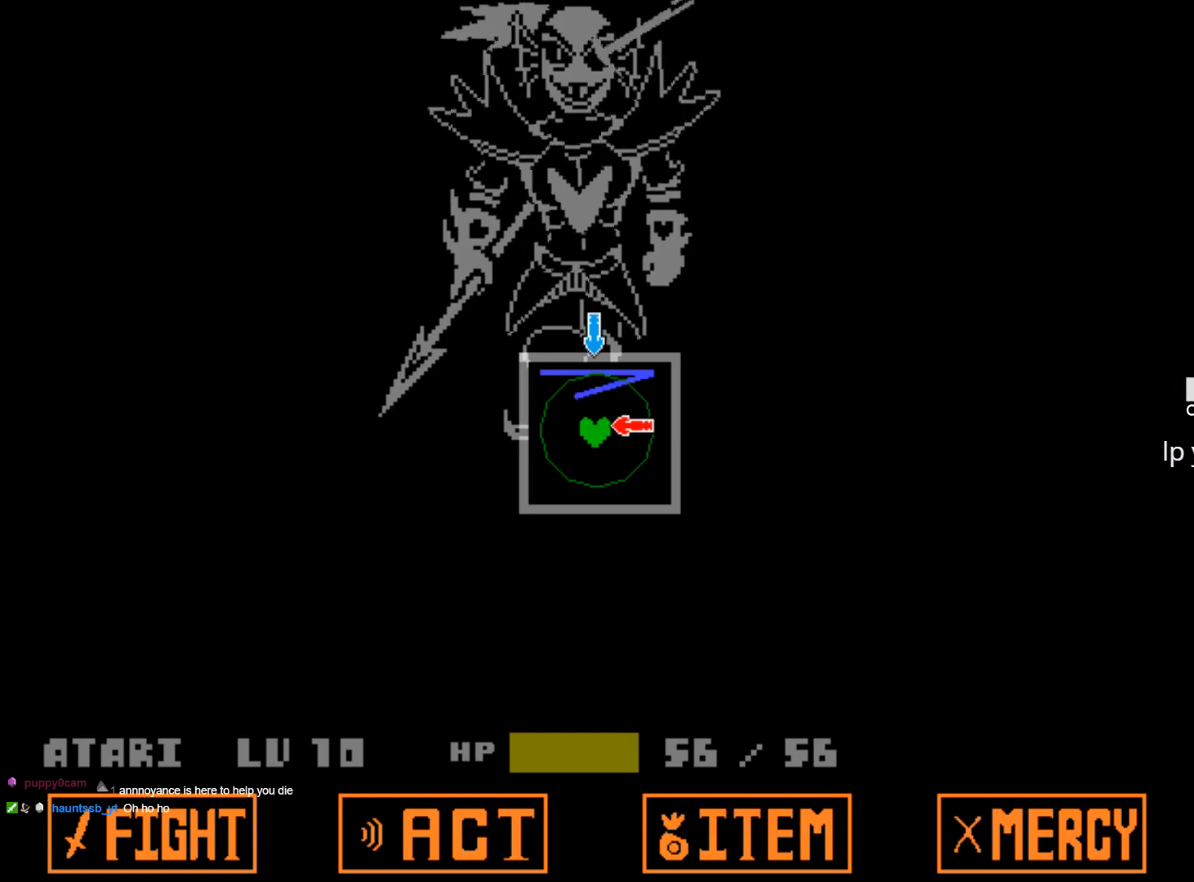
{"keys": [], "events": []}
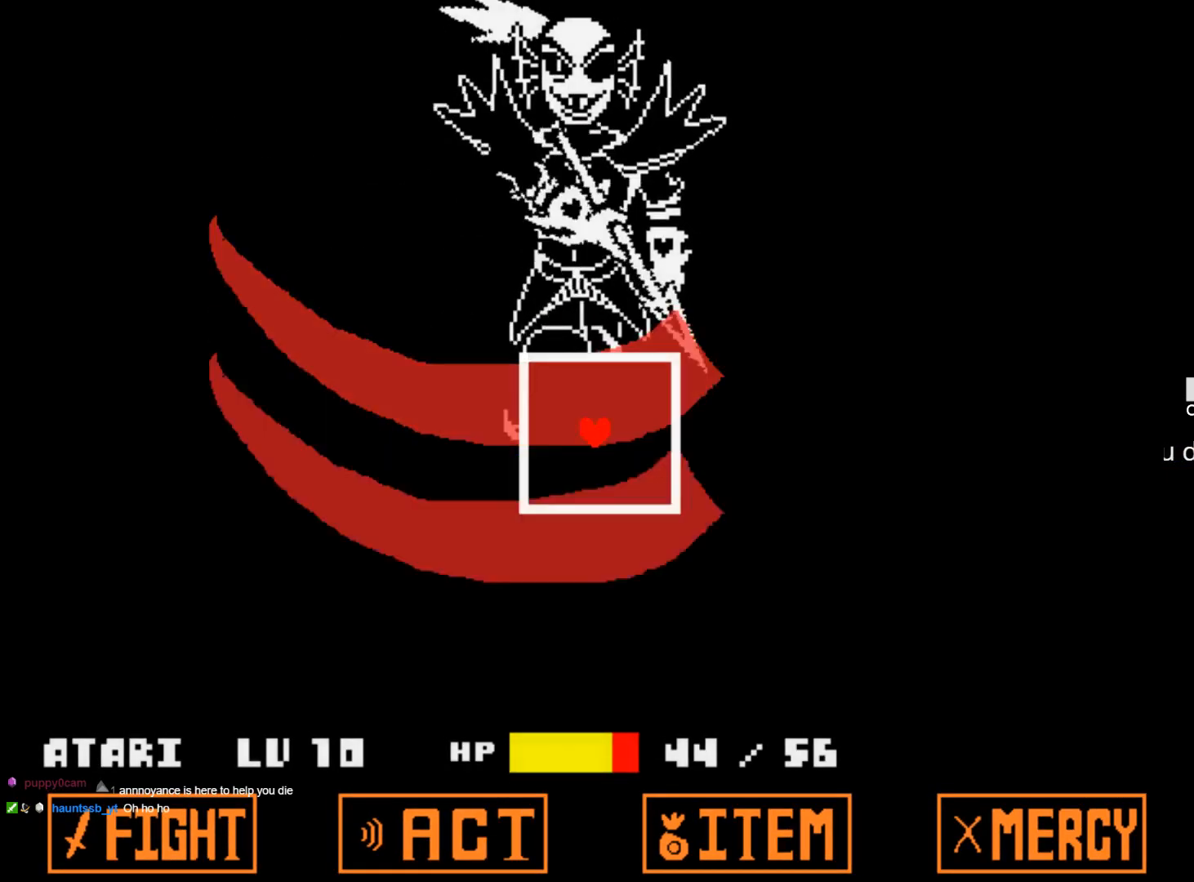
{"keys": [], "events": []}
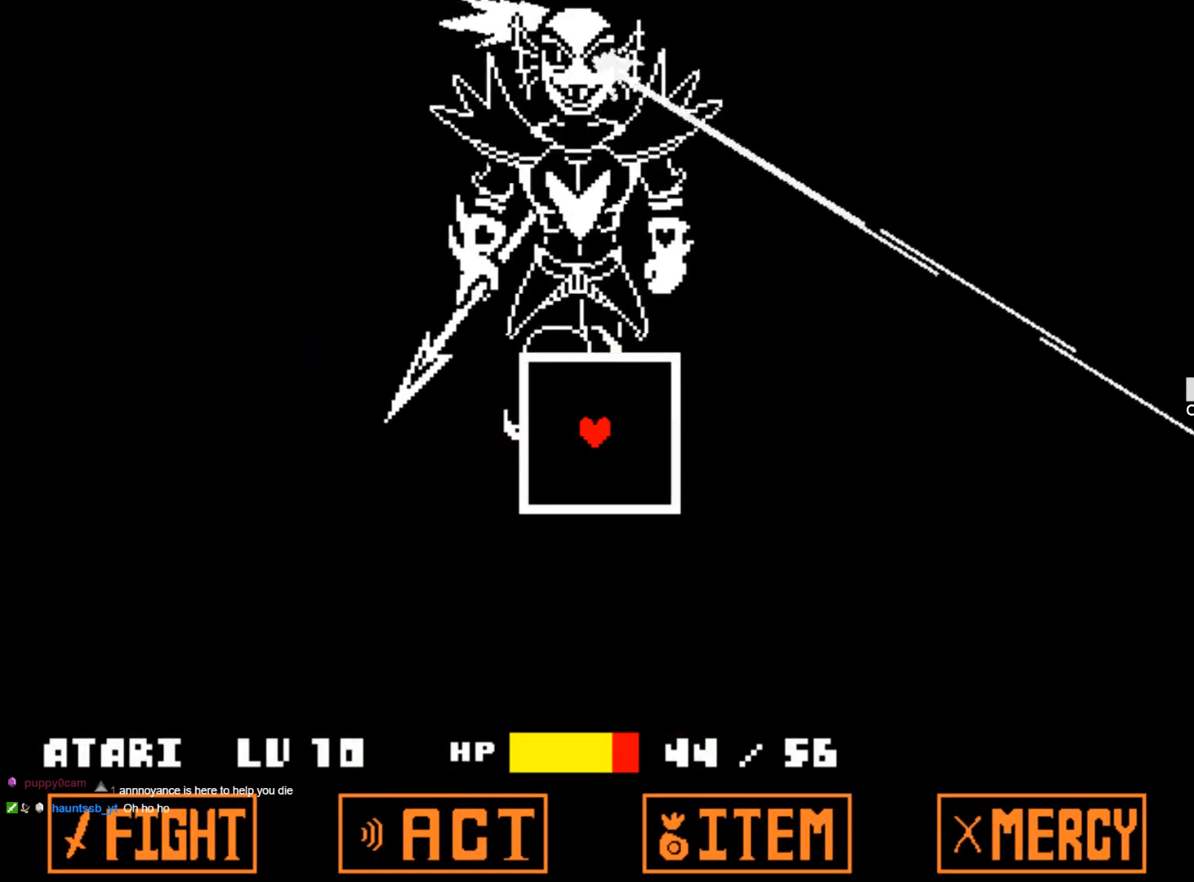
{"keys": [], "events": []}
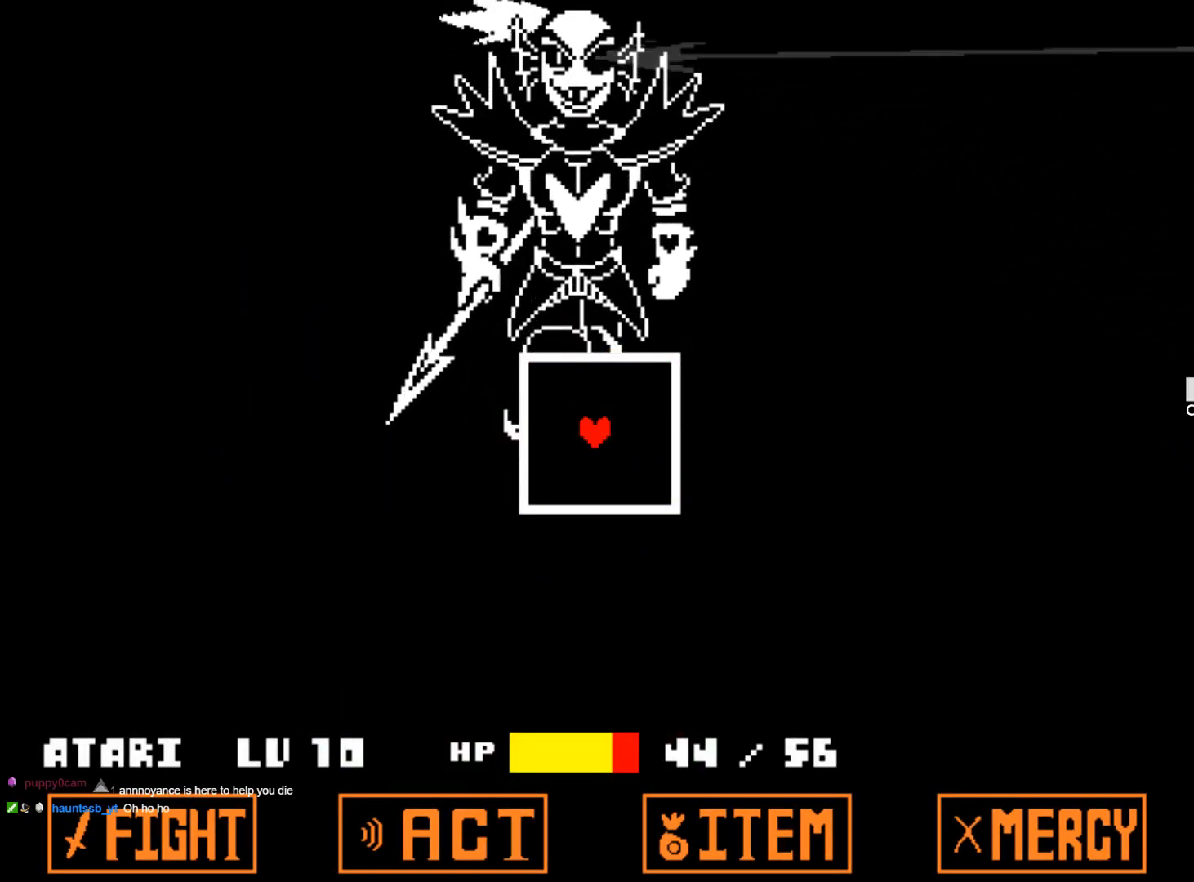
{"keys": [], "events": []}
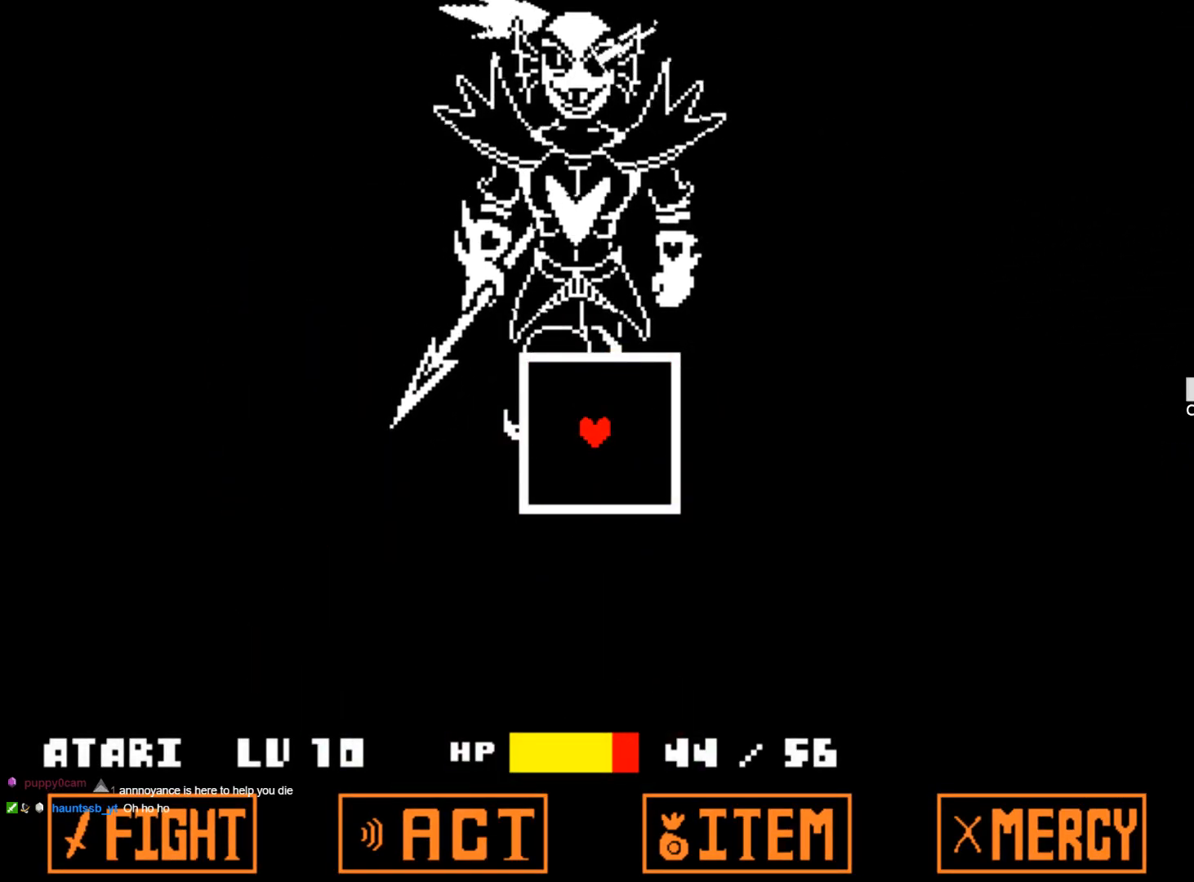
{"keys": [], "events": []}
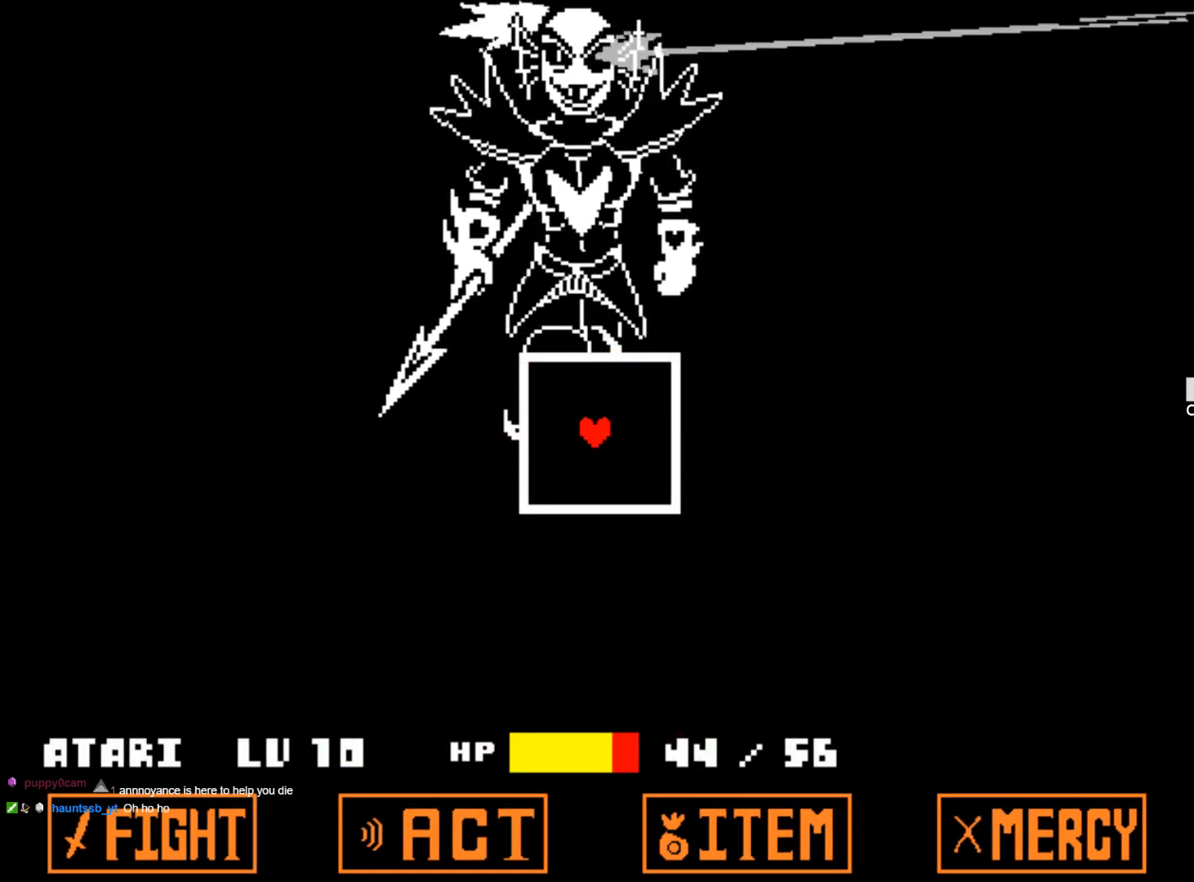
{"keys": [], "events": []}
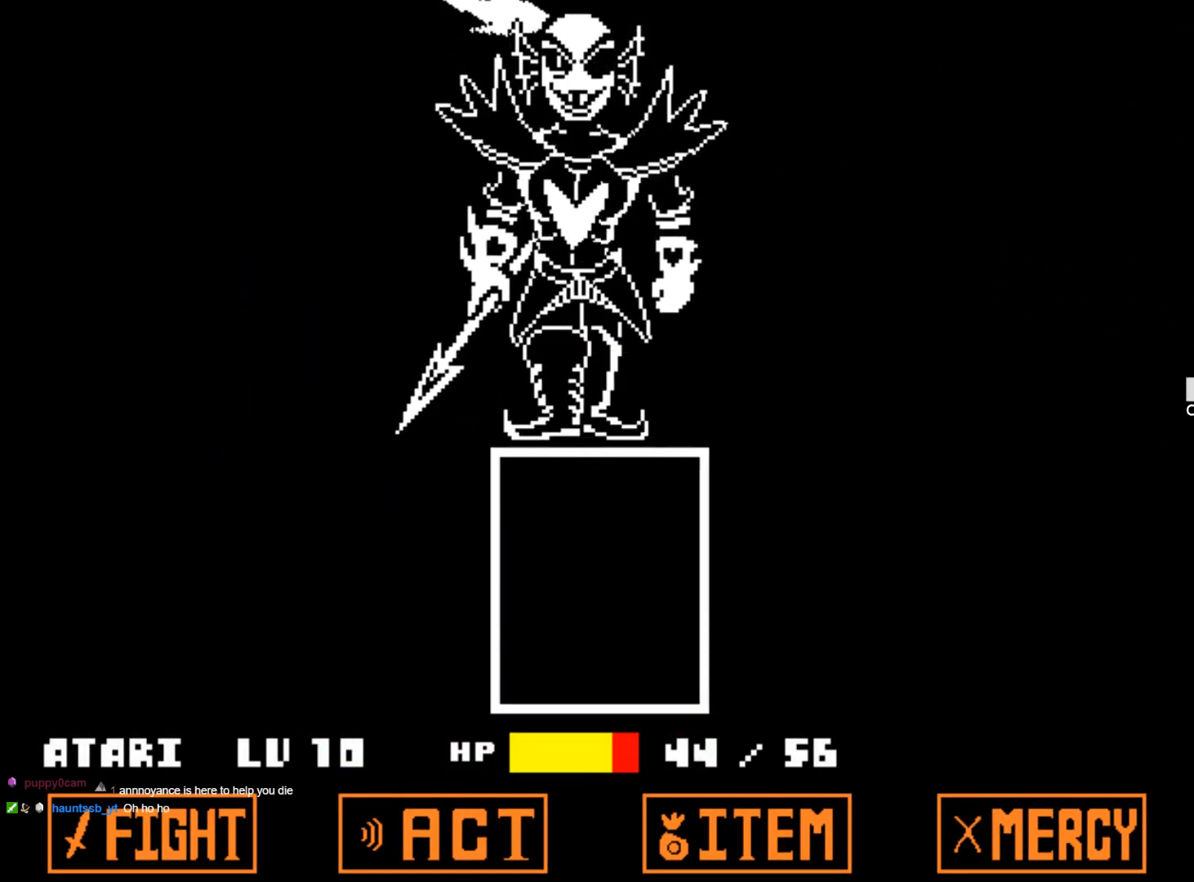
{"keys": [], "events": []}
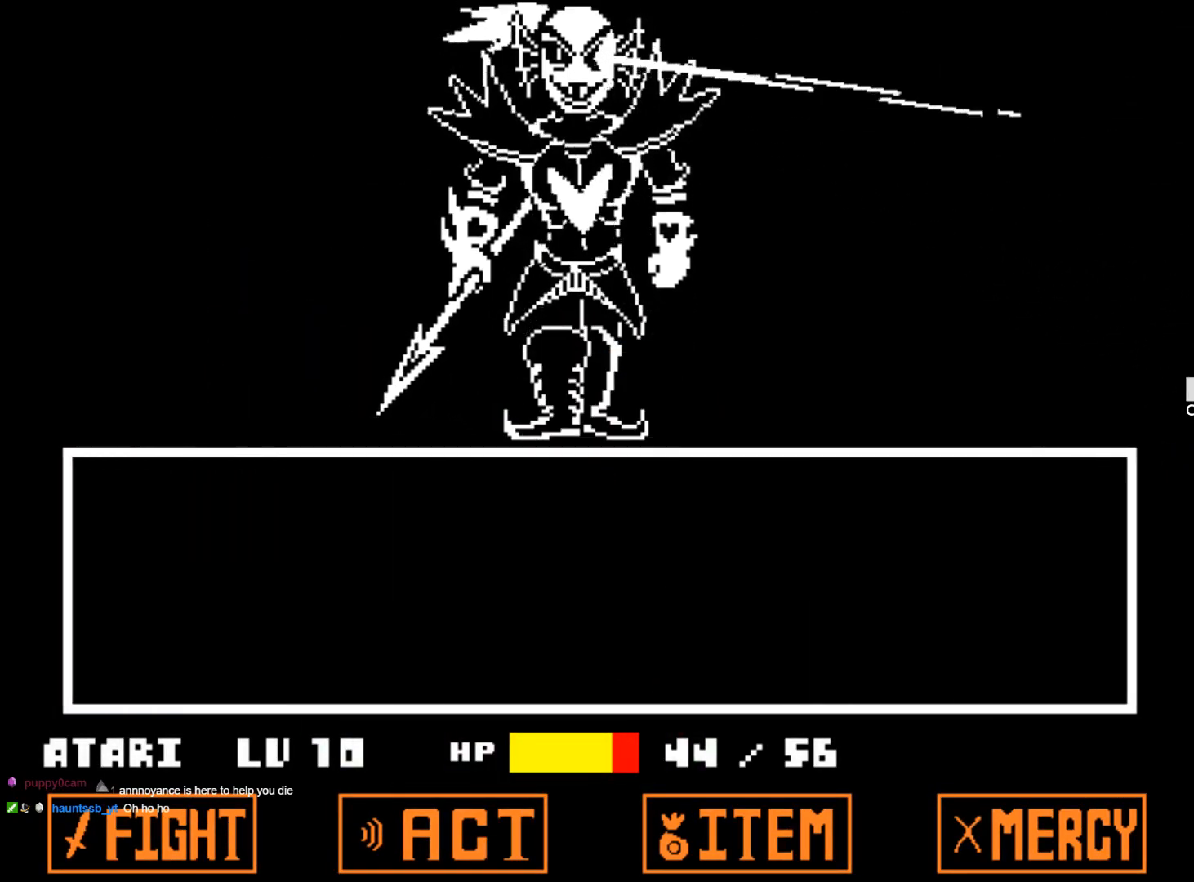
{"keys": [], "events": [[84, "z", "down"], [167, "z", "up"], [267, "z", "down"], [367, "z", "up"], [400, "z", "down"], [500, "z", "up"]]}